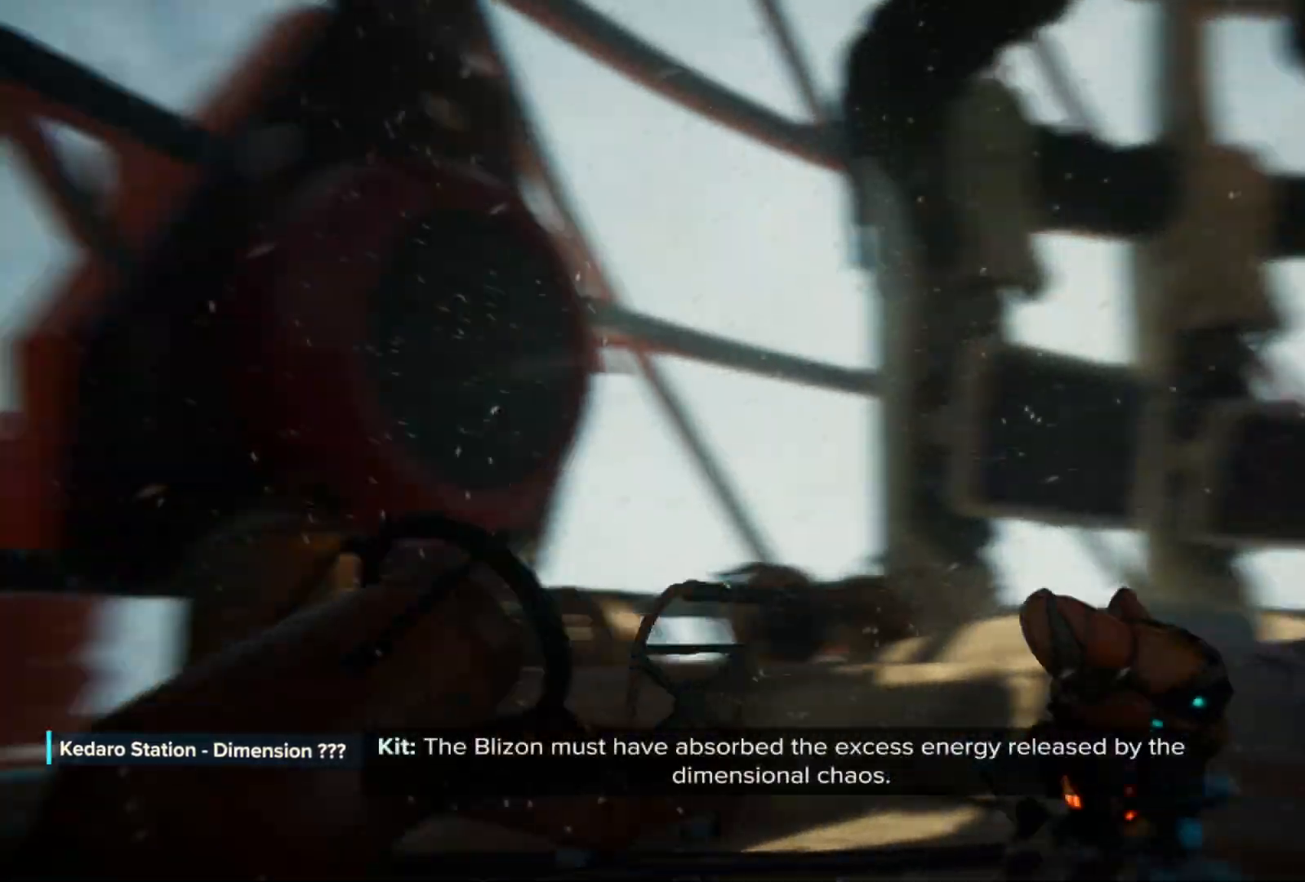
Gameplay with a controller (Xbox layout); each line is a JSON object with the inputs held at the frame after it. "events" lists button and stick changes between this image and that frame as [ms after this image, input, new state], when the widget could be followed in between. Not read: Z.
{"buttons": [], "left_stick": "center", "right_stick": "left", "events": [[267, "left_stick", "center"]]}
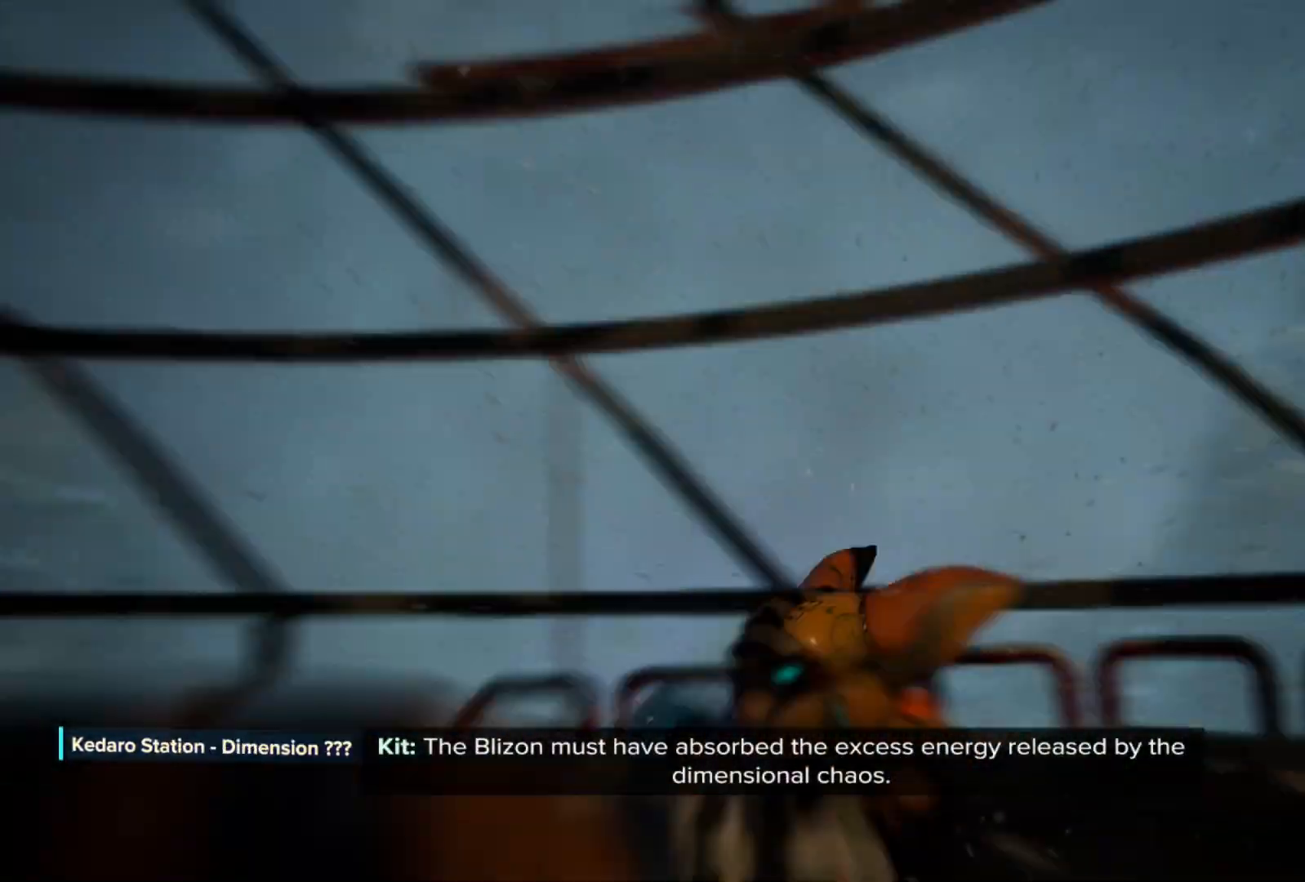
{"buttons": [], "left_stick": "up", "right_stick": "down-left", "events": [[67, "right_stick", "center"], [233, "right_stick", "down-left"], [300, "left_stick", "up"]]}
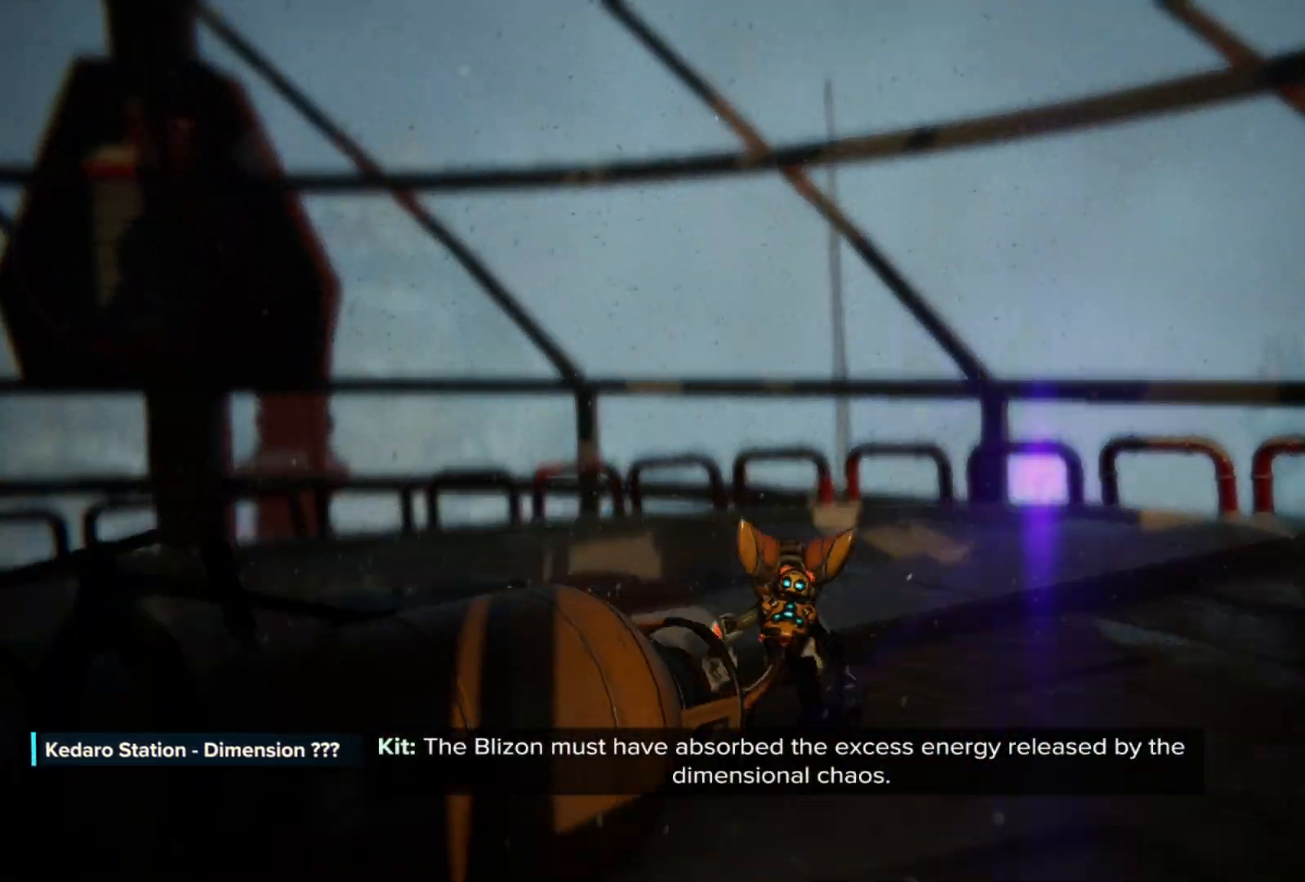
{"buttons": [], "left_stick": "up", "right_stick": "center", "events": [[67, "right_stick", "left"], [183, "right_stick", "center"]]}
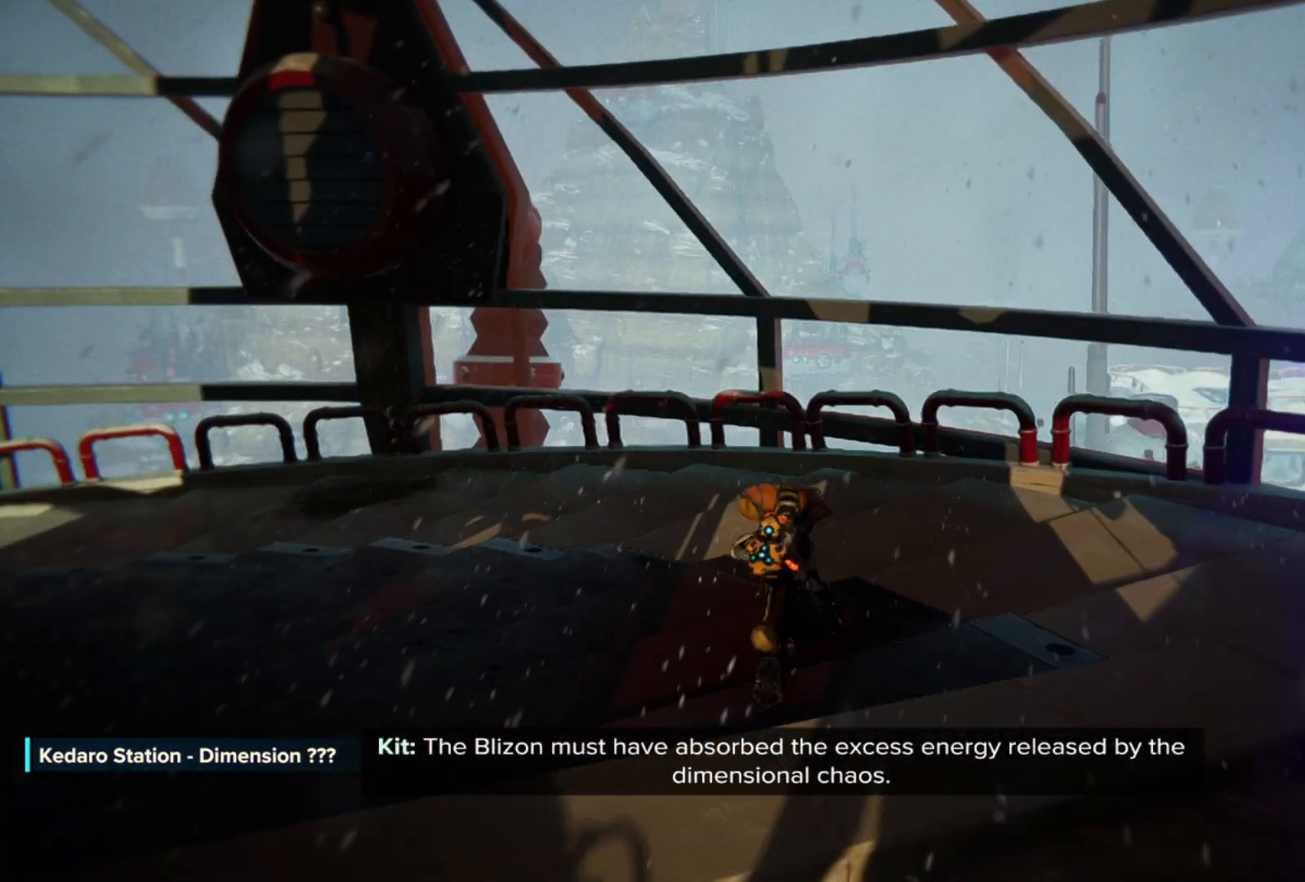
{"buttons": [], "left_stick": "up", "right_stick": "left", "events": [[50, "right_stick", "left"]]}
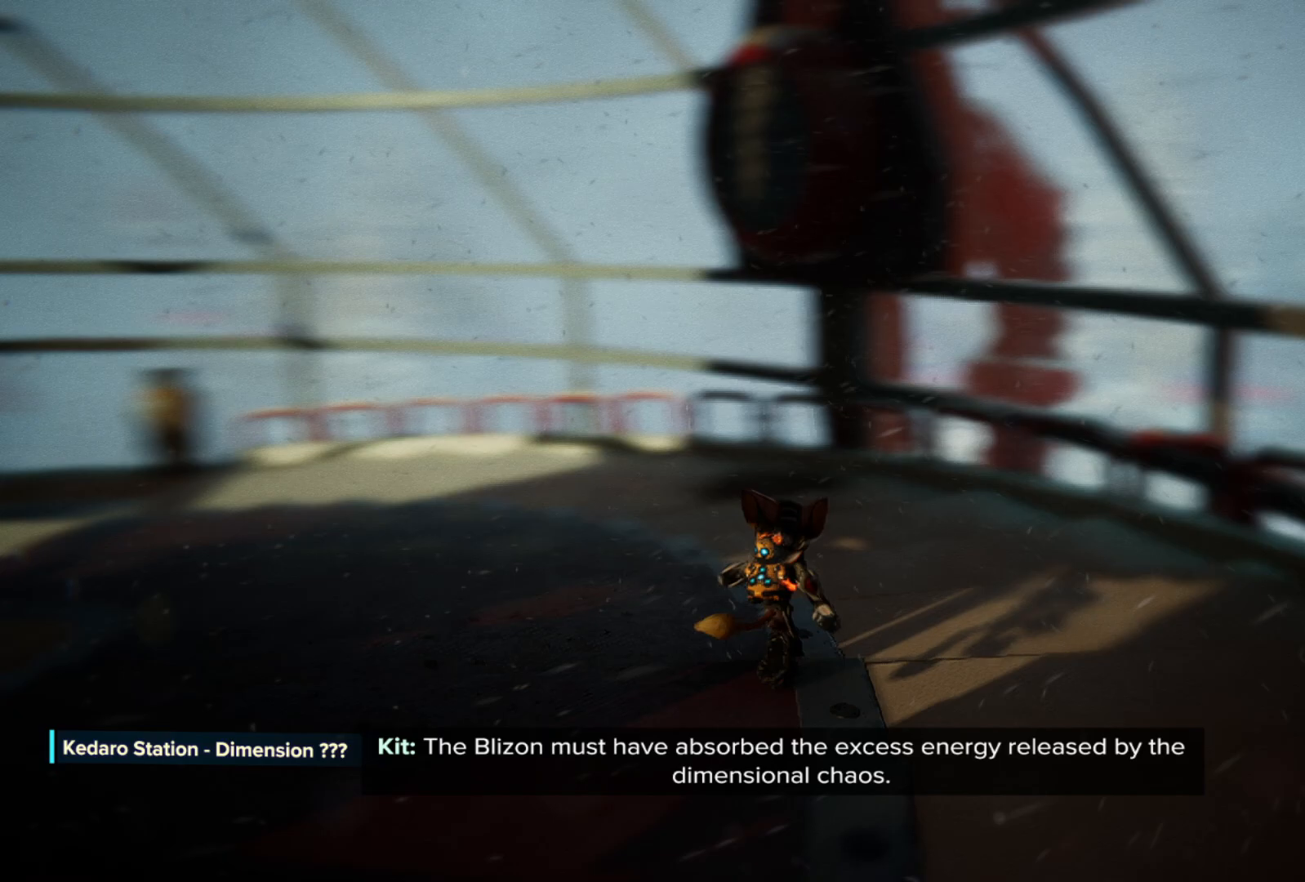
{"buttons": [], "left_stick": "up", "right_stick": "center", "events": [[150, "right_stick", "center"]]}
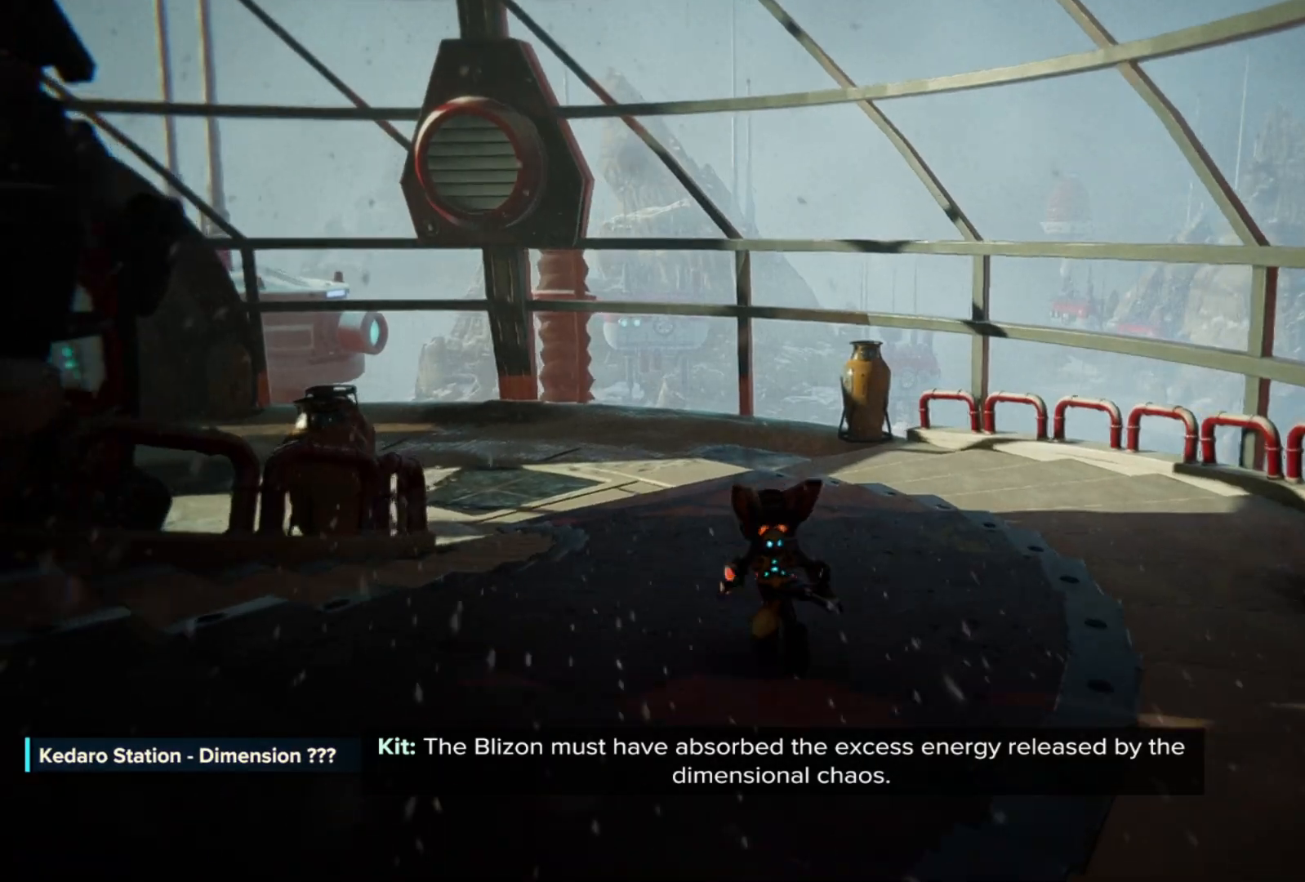
{"buttons": [], "left_stick": "up", "right_stick": "center", "events": [[17, "right_stick", "left"], [383, "right_stick", "center"]]}
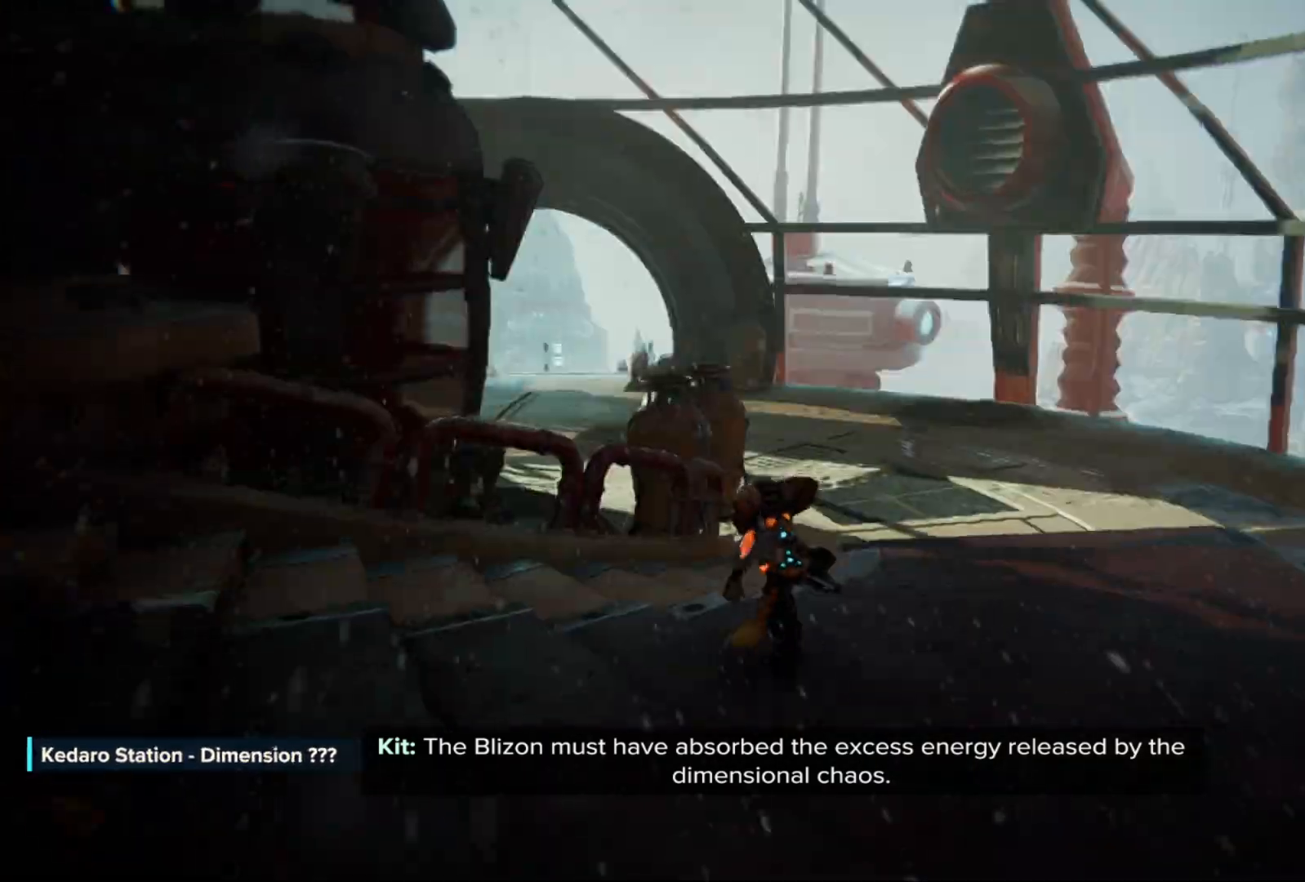
{"buttons": [], "left_stick": "up", "right_stick": "center", "events": []}
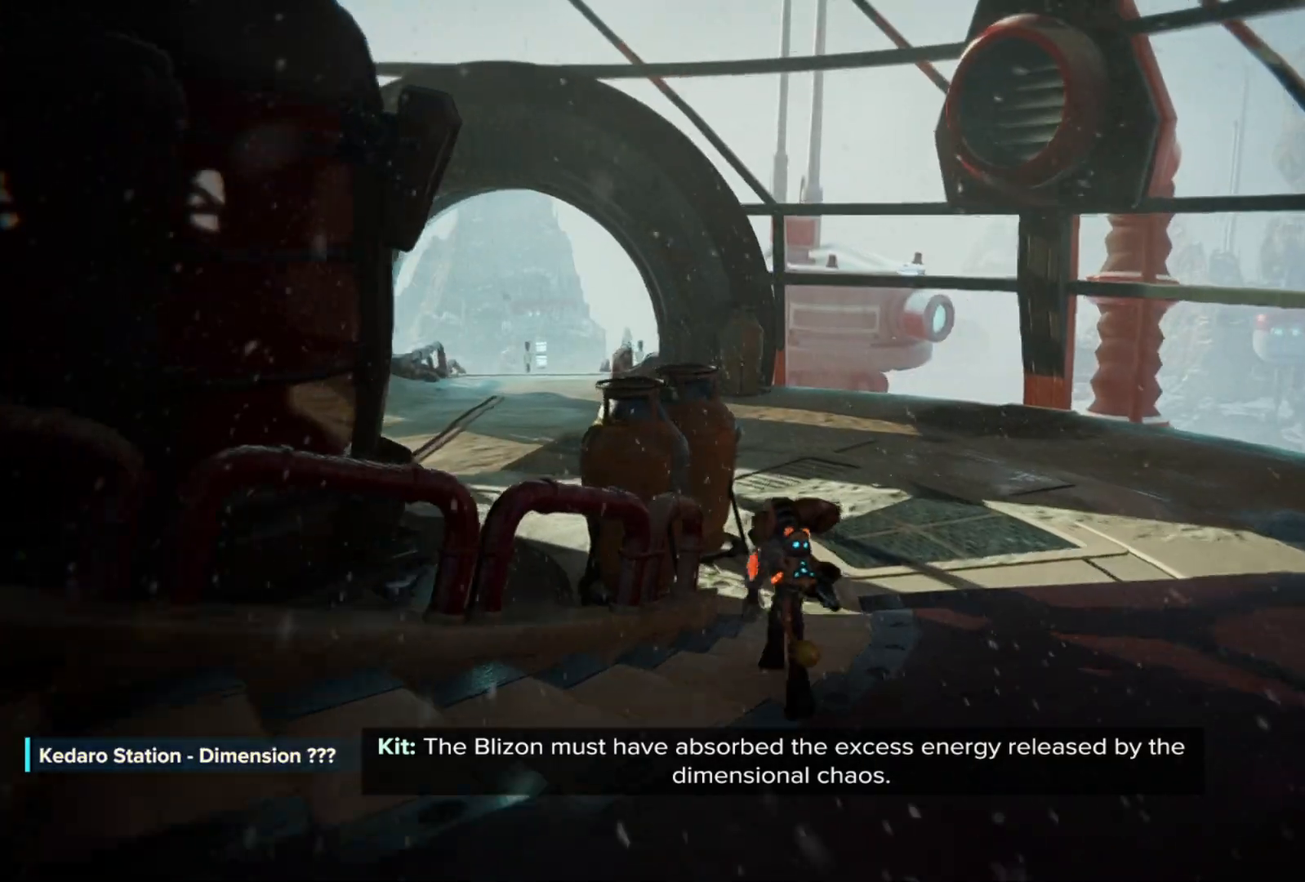
{"buttons": [], "left_stick": "up", "right_stick": "center", "events": []}
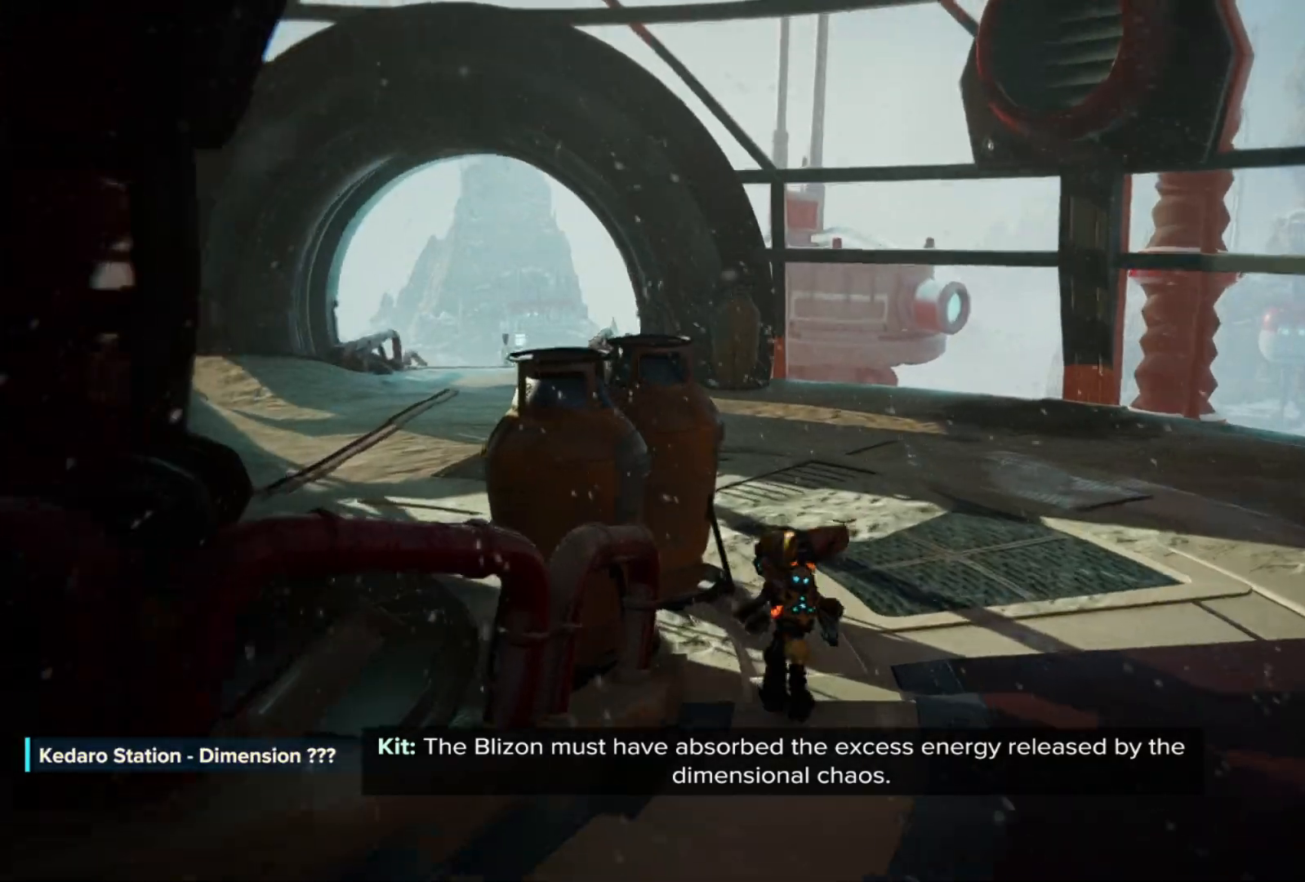
{"buttons": [], "left_stick": "up-right", "right_stick": "left", "events": [[250, "right_stick", "left"], [417, "left_stick", "up-right"]]}
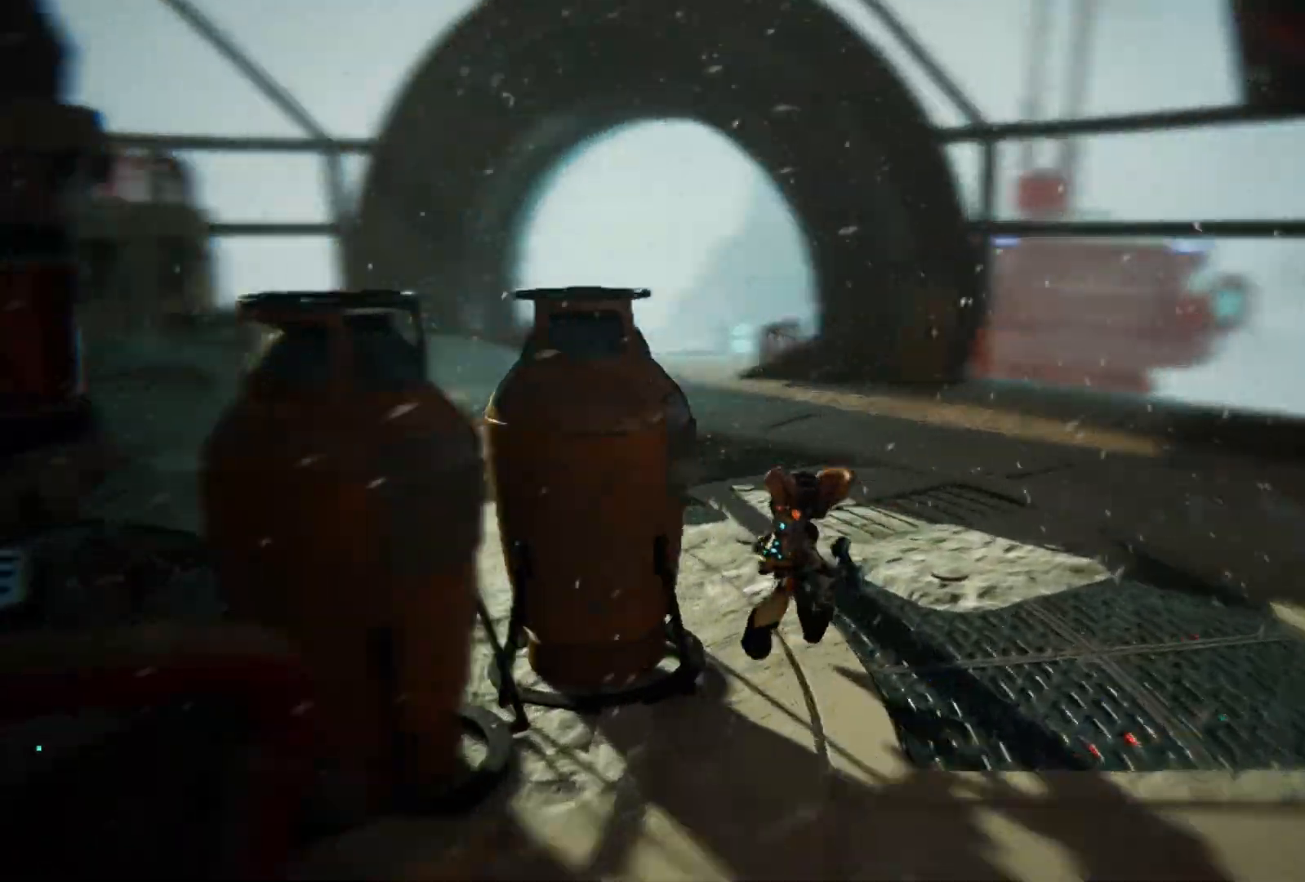
{"buttons": [], "left_stick": "up-right", "right_stick": "center", "events": [[233, "right_stick", "center"]]}
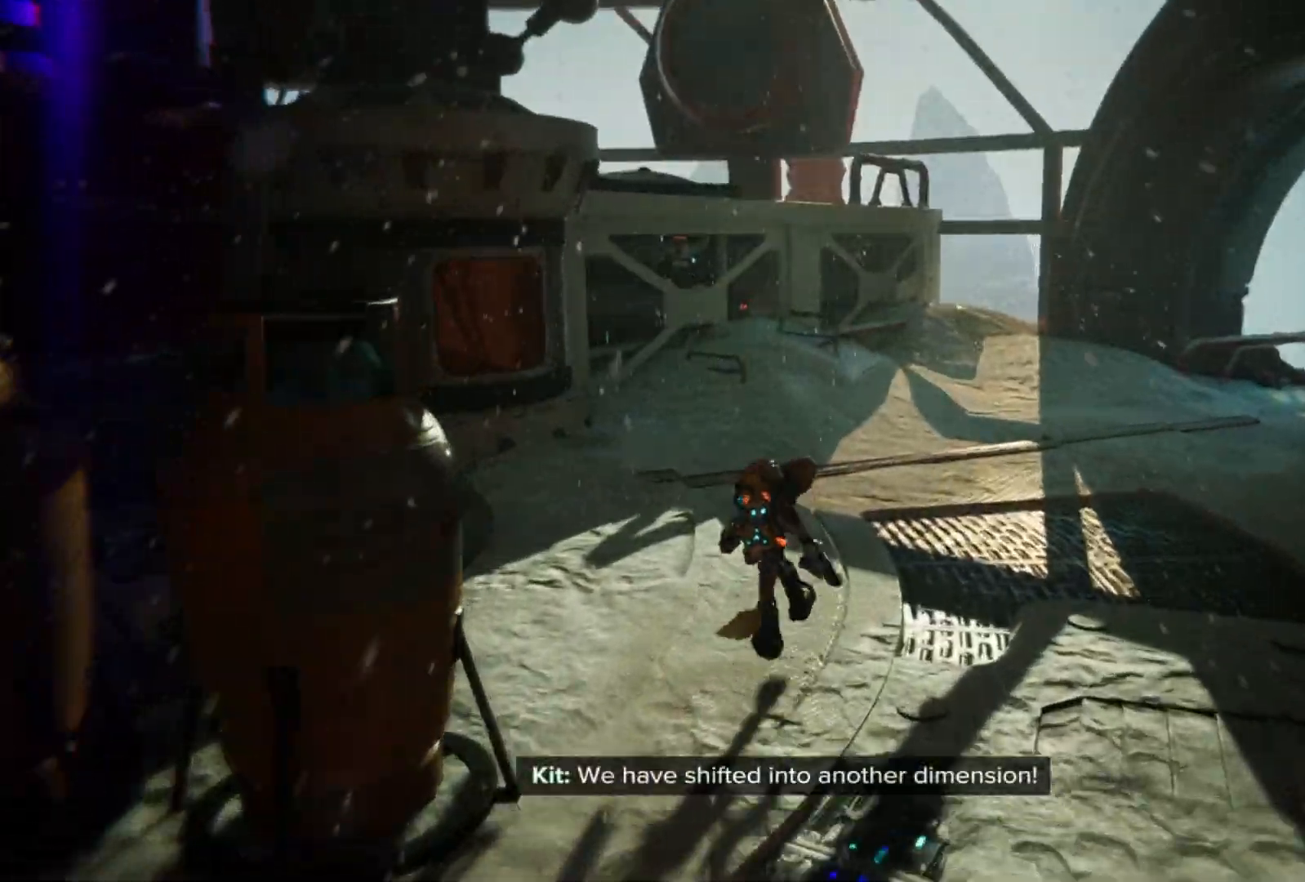
{"buttons": [], "left_stick": "up-right", "right_stick": "right", "events": [[483, "right_stick", "right"]]}
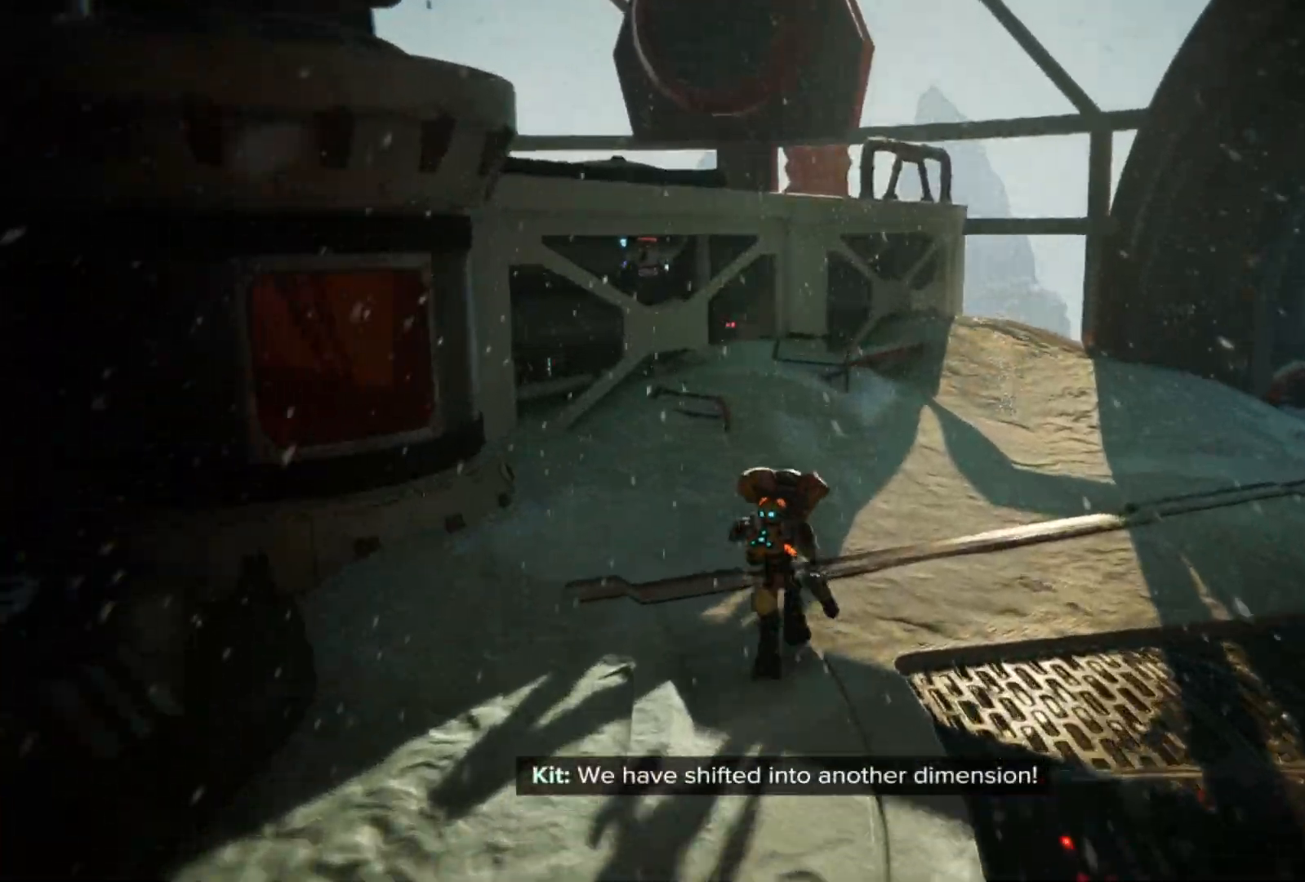
{"buttons": [], "left_stick": "up-right", "right_stick": "center", "events": [[450, "right_stick", "center"]]}
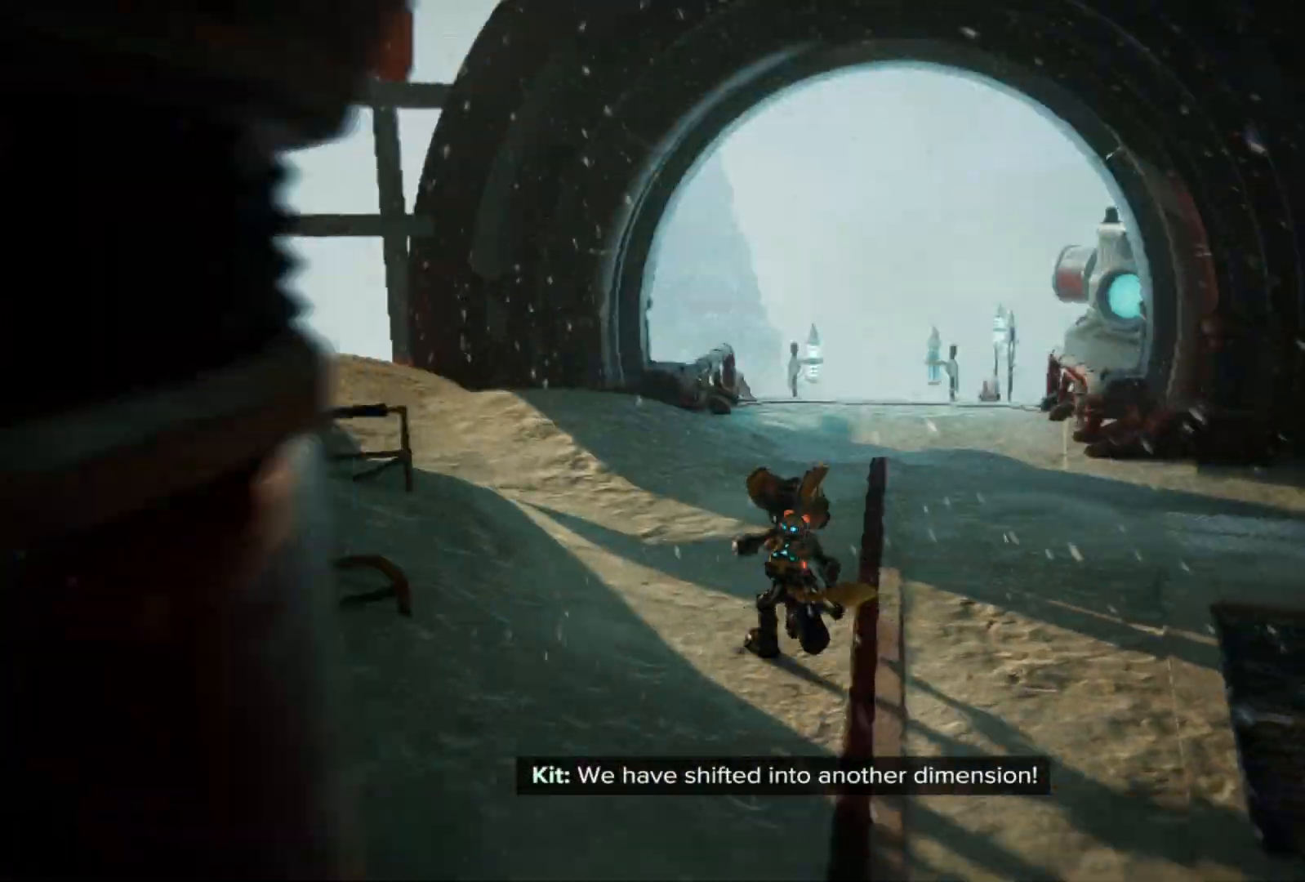
{"buttons": [], "left_stick": "up", "right_stick": "center", "events": [[183, "left_stick", "up"]]}
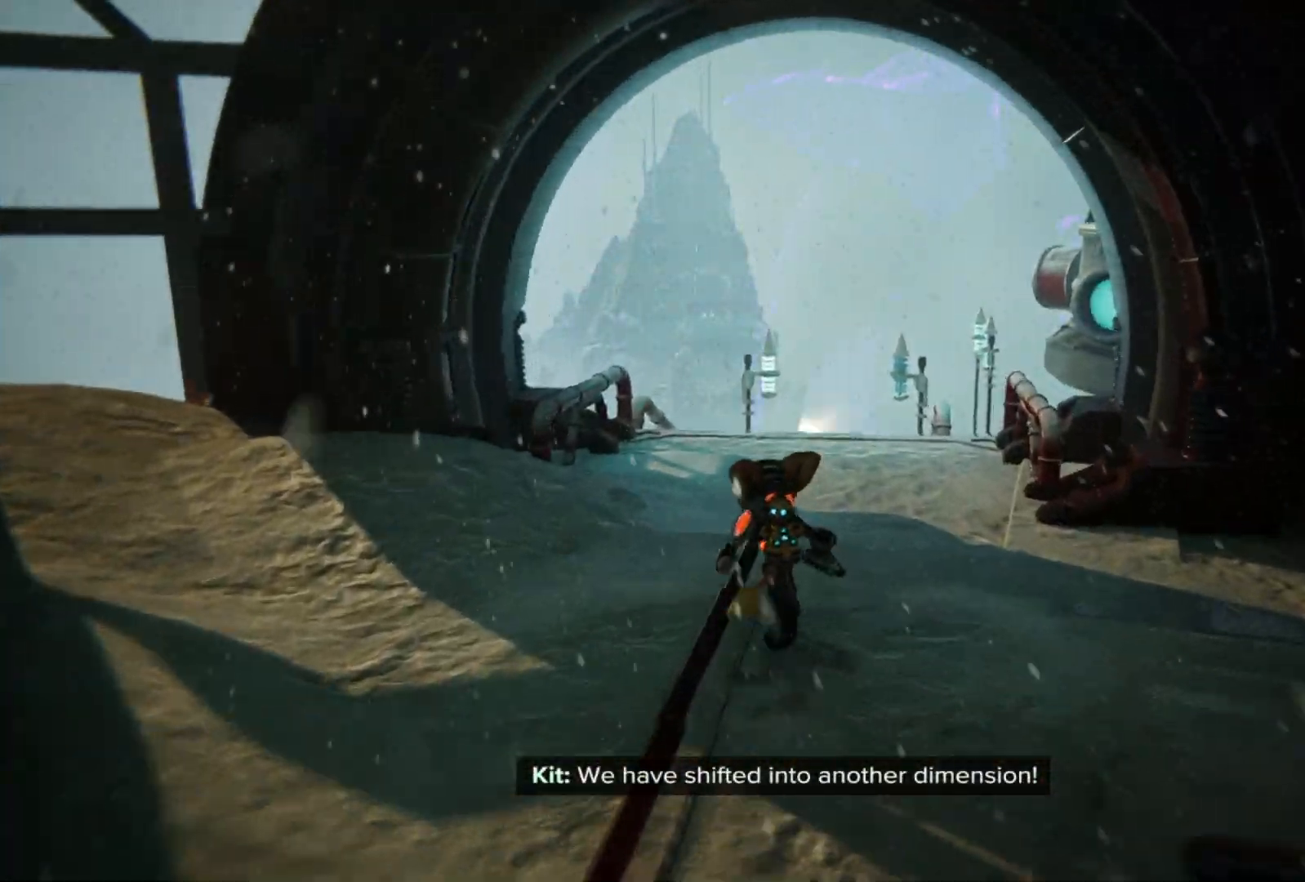
{"buttons": [], "left_stick": "up", "right_stick": "center", "events": [[33, "right_stick", "down"], [283, "right_stick", "center"]]}
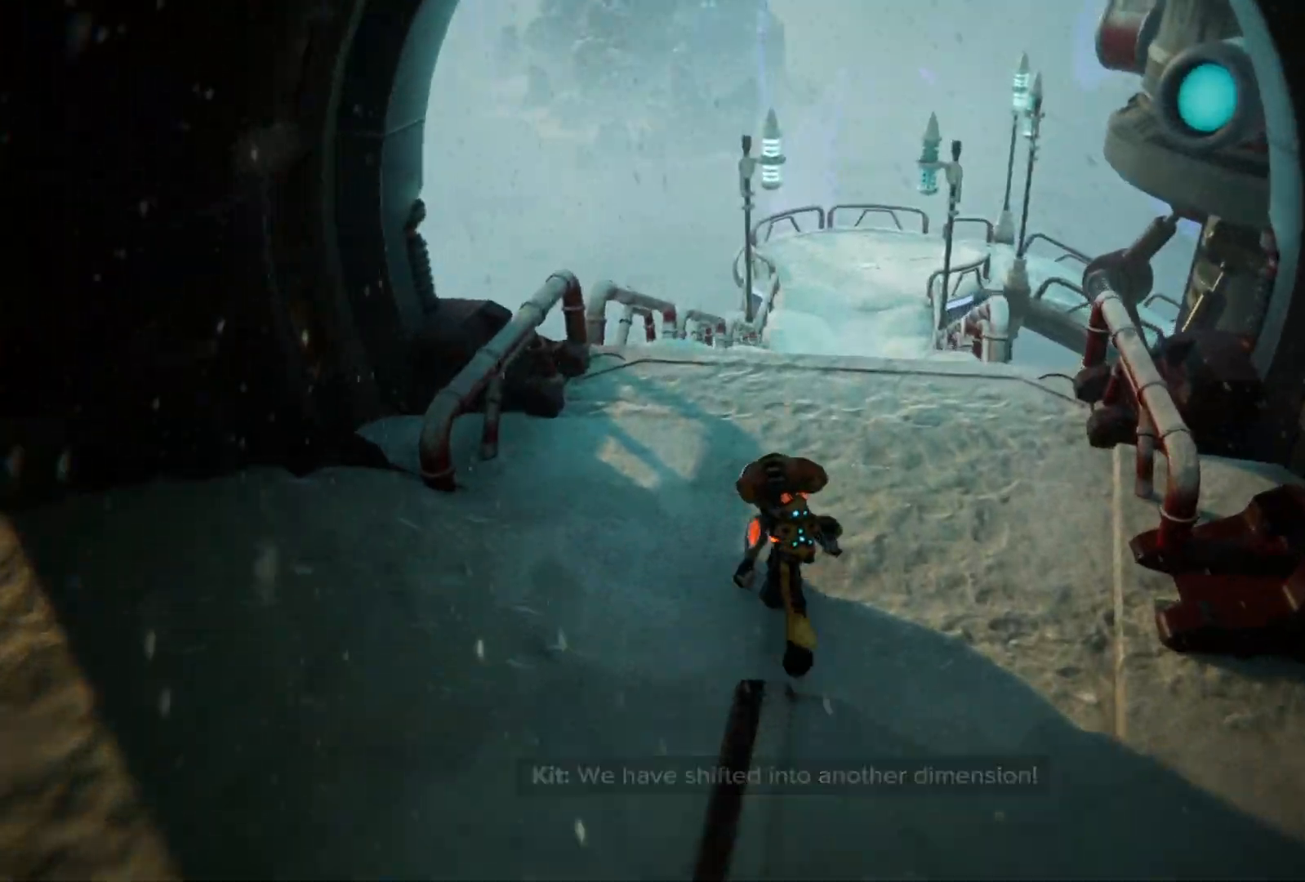
{"buttons": [], "left_stick": "up", "right_stick": "center", "events": [[83, "right_stick", "right"], [233, "right_stick", "center"]]}
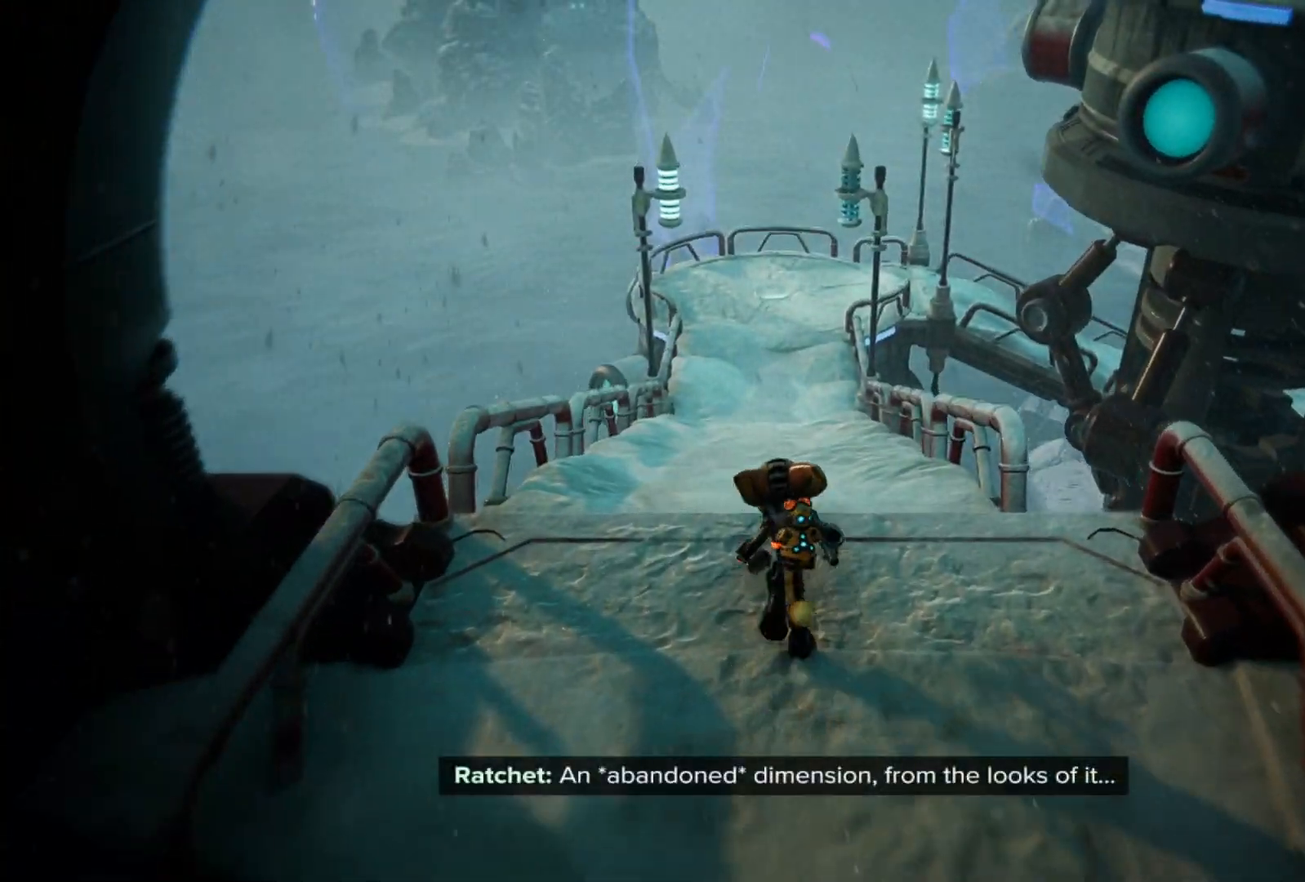
{"buttons": [], "left_stick": "up", "right_stick": "center", "events": [[117, "L3", "down"], [267, "L3", "up"]]}
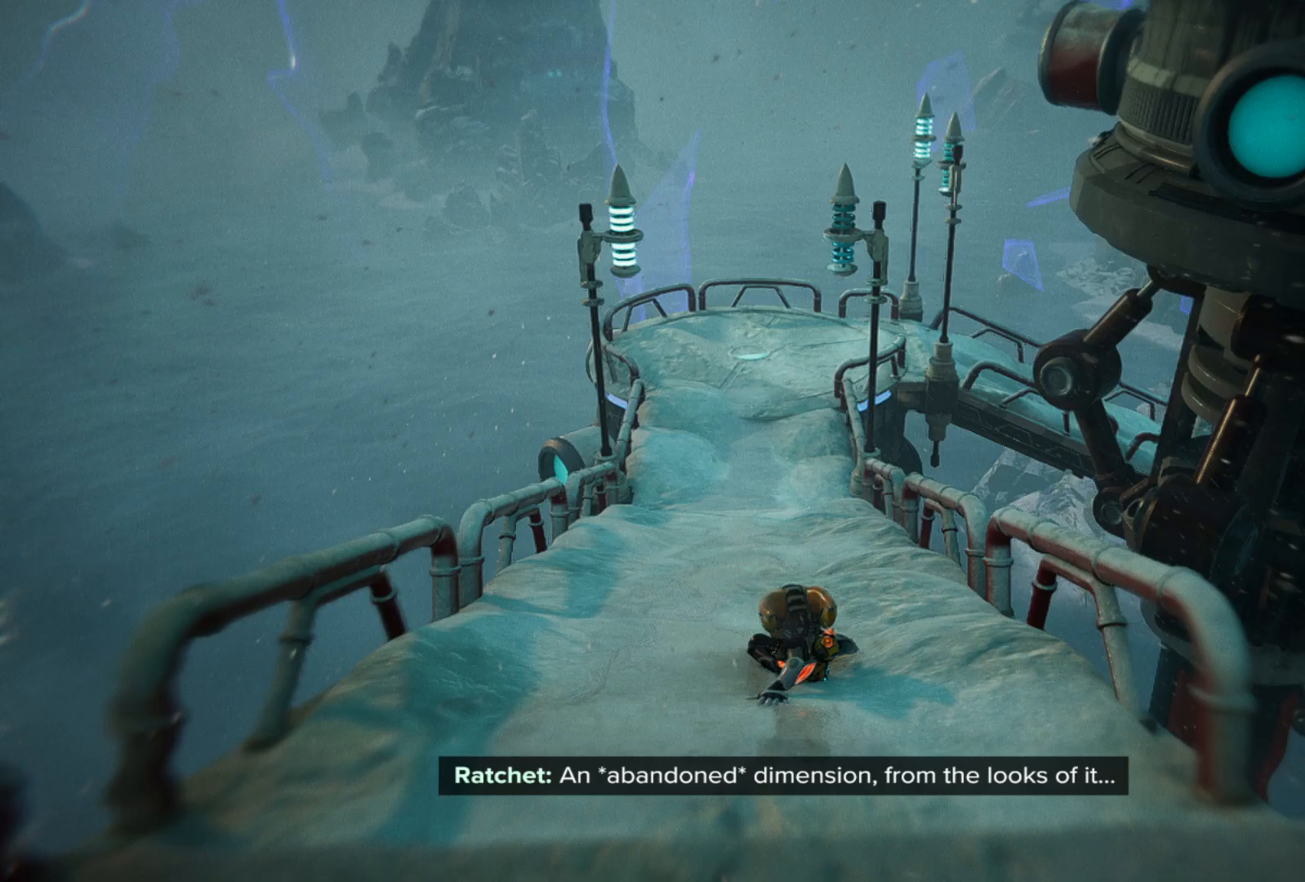
{"buttons": [], "left_stick": "up", "right_stick": "center", "events": []}
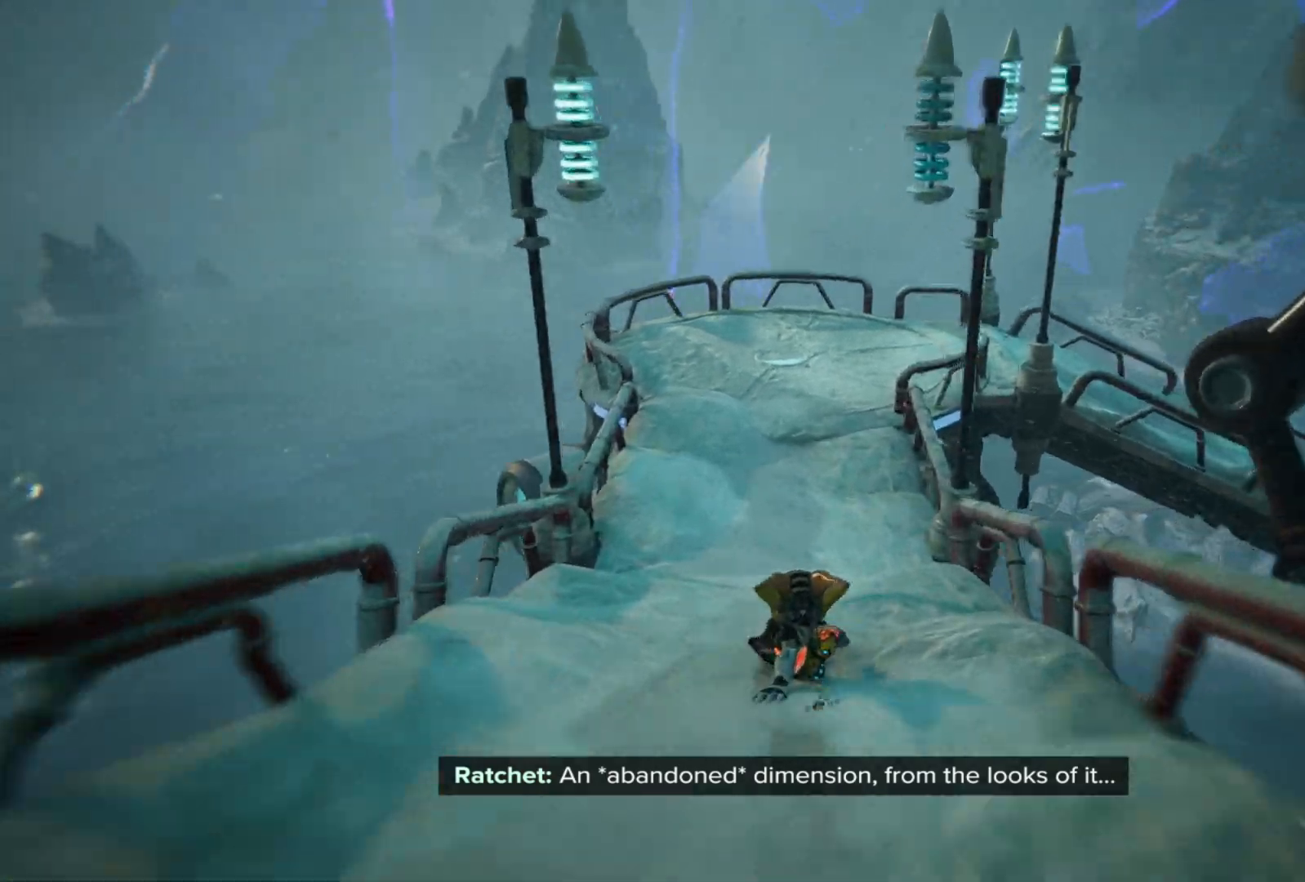
{"buttons": [], "left_stick": "up", "right_stick": "up-right", "events": [[350, "right_stick", "right"], [417, "right_stick", "up-right"]]}
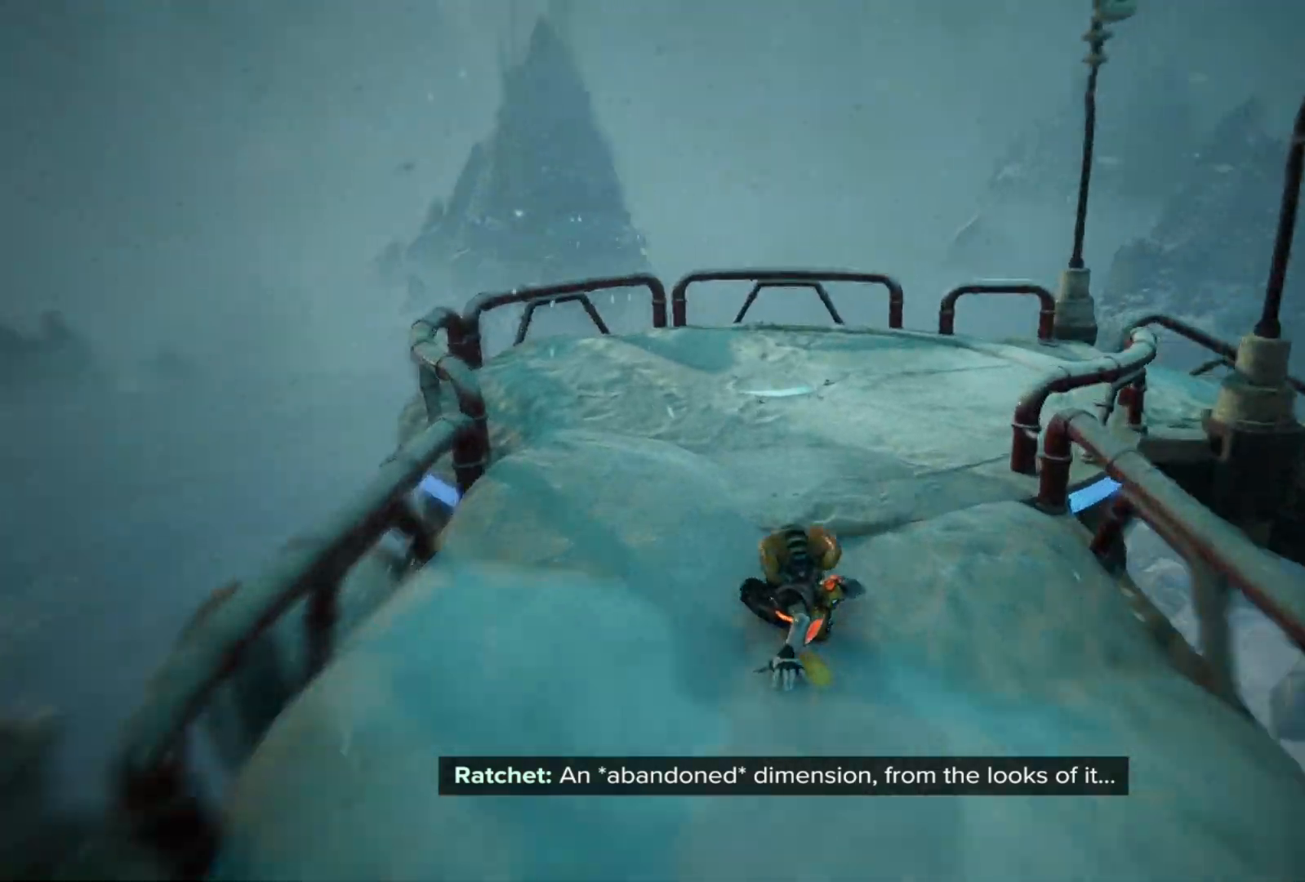
{"buttons": [], "left_stick": "left", "right_stick": "center", "events": [[50, "right_stick", "right"], [133, "left_stick", "up-left"], [433, "left_stick", "left"], [467, "right_stick", "center"]]}
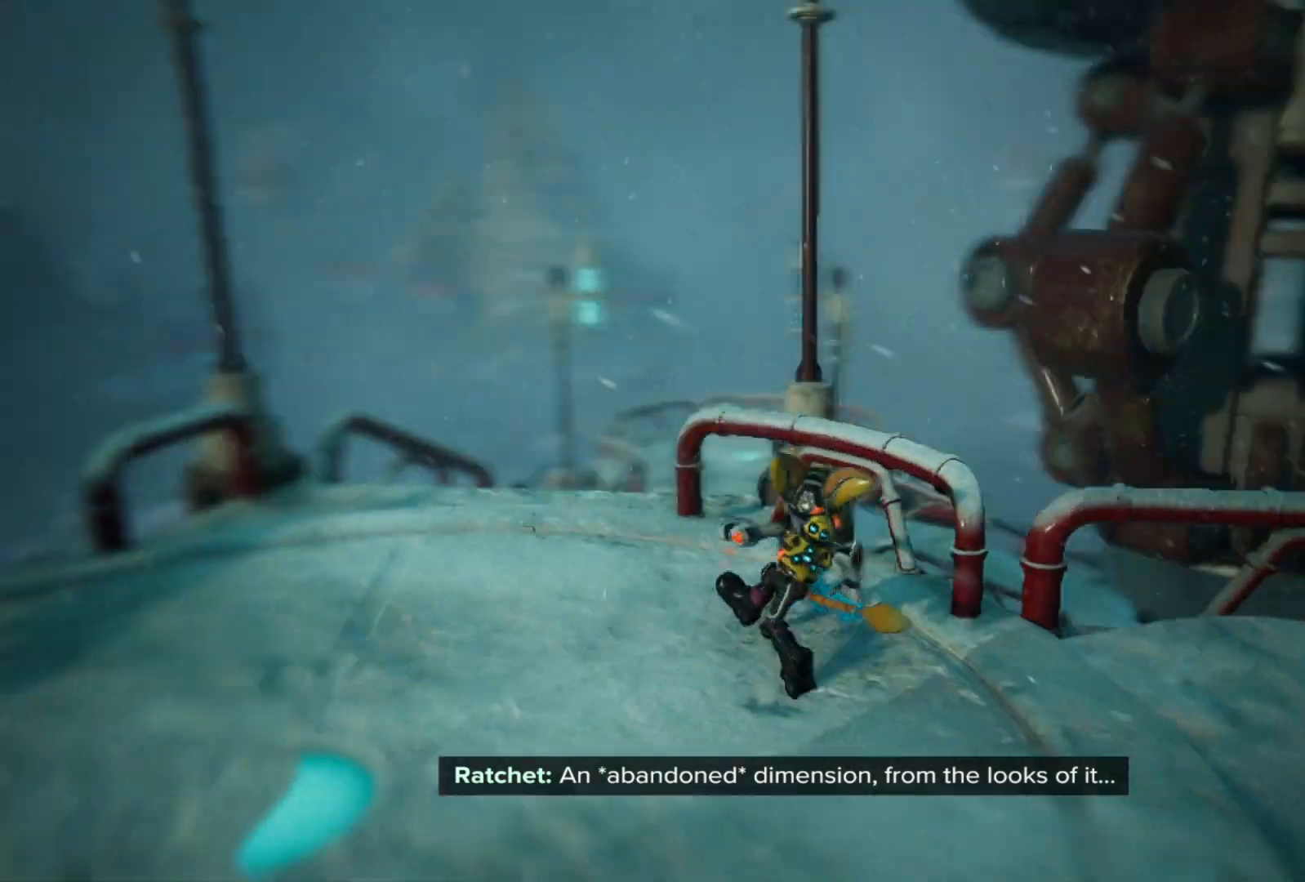
{"buttons": [], "left_stick": "up-left", "right_stick": "right", "events": [[317, "left_stick", "up-left"], [383, "right_stick", "right"]]}
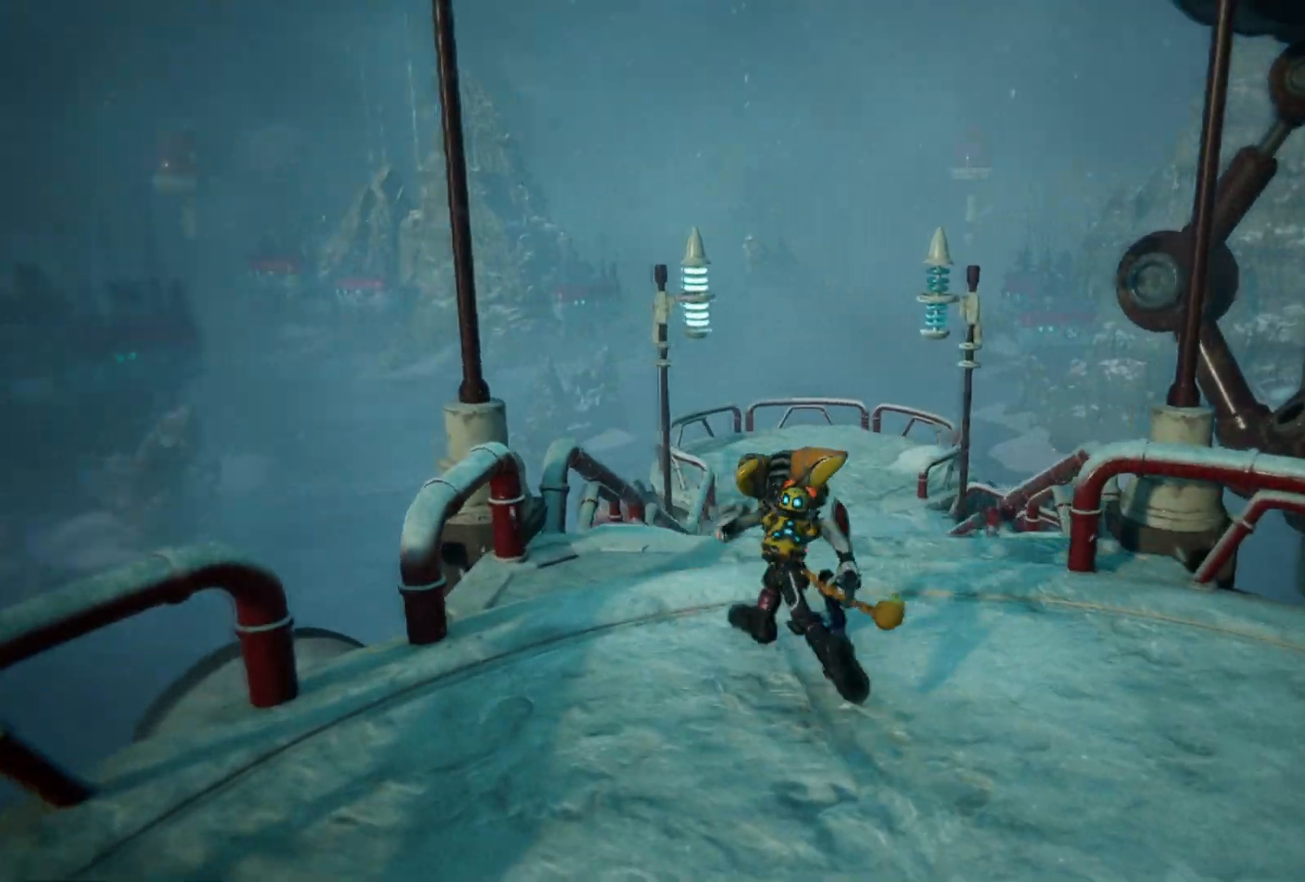
{"buttons": [], "left_stick": "up", "right_stick": "left", "events": [[67, "left_stick", "up"], [67, "right_stick", "center"], [433, "right_stick", "left"]]}
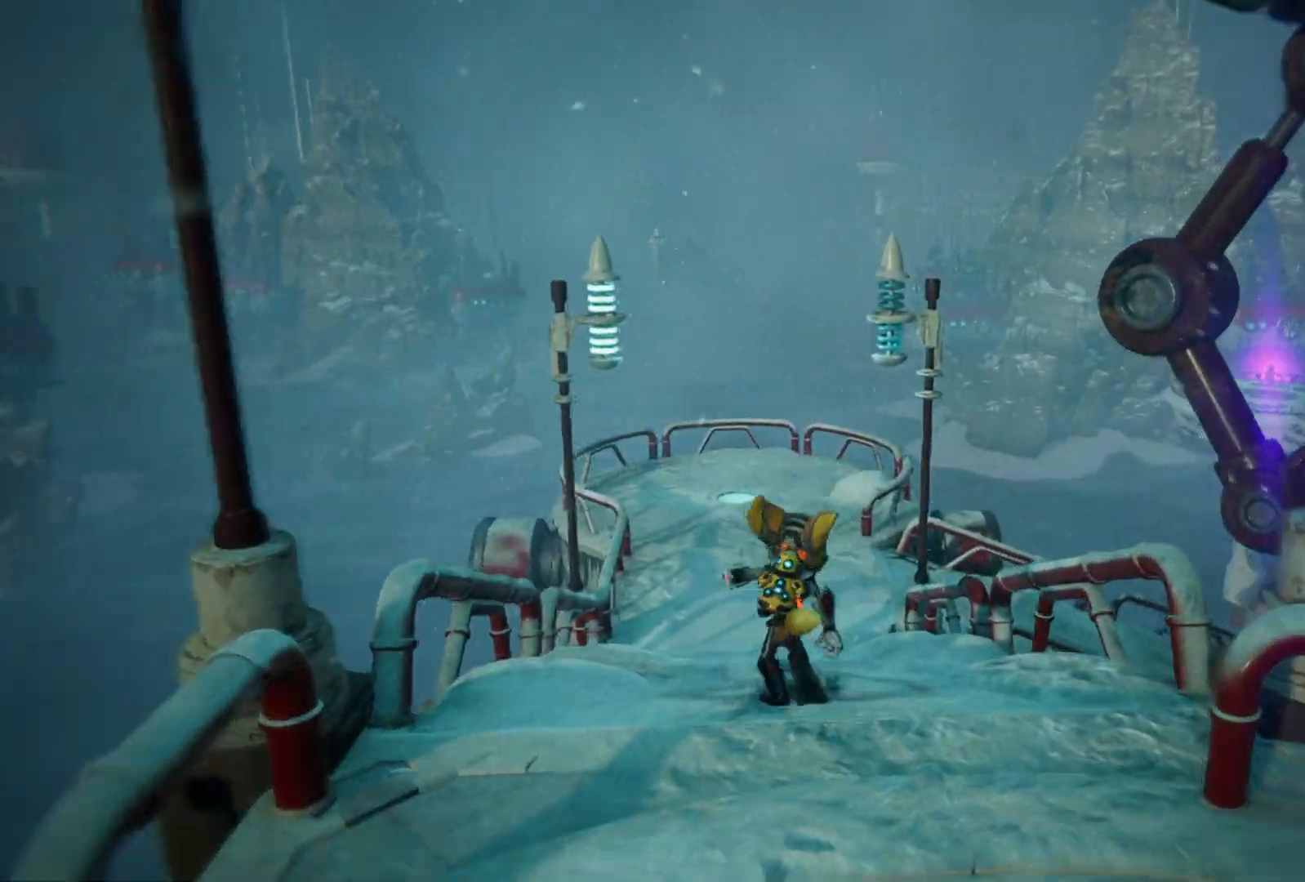
{"buttons": [], "left_stick": "up", "right_stick": "center", "events": [[100, "right_stick", "center"]]}
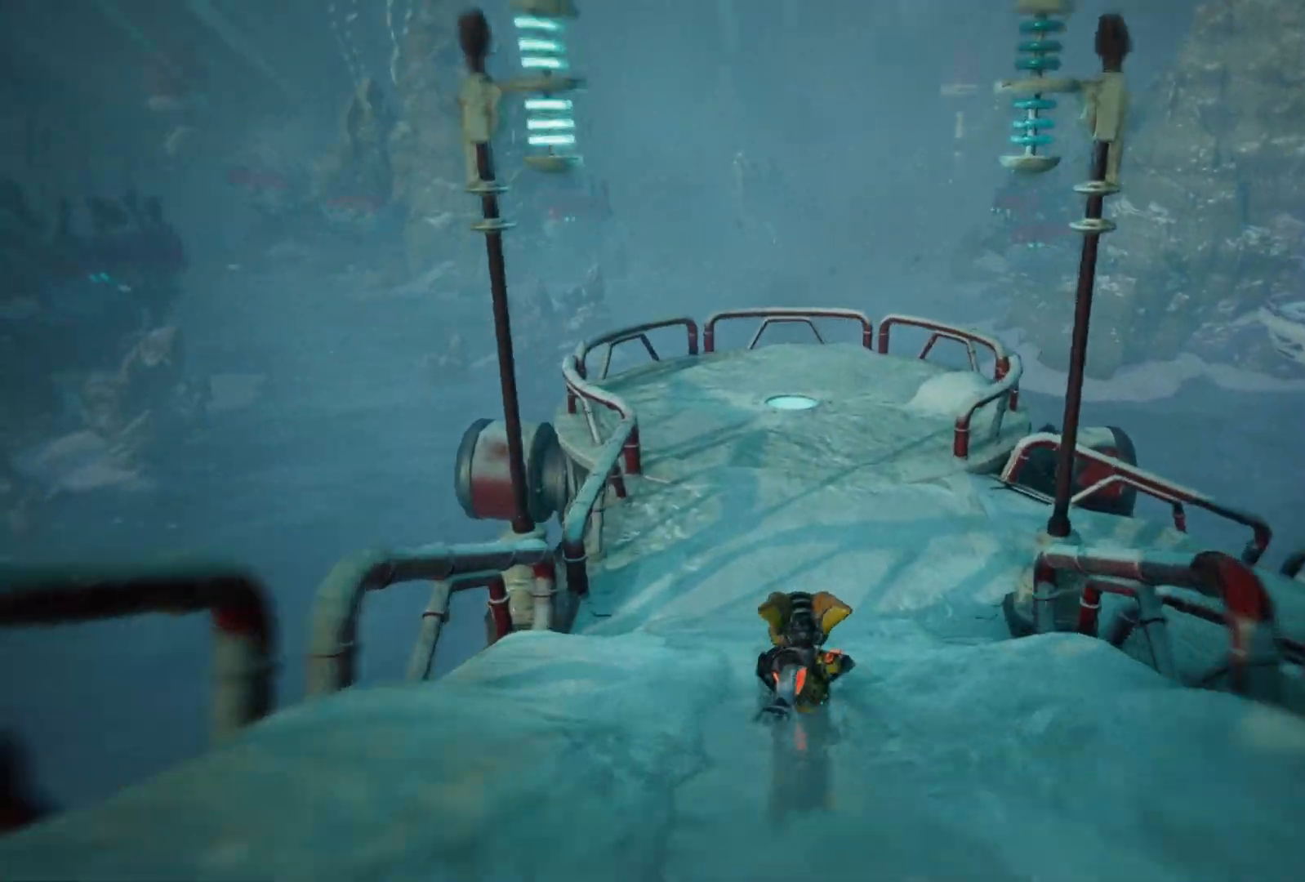
{"buttons": [], "left_stick": "up-right", "right_stick": "right", "events": [[33, "right_stick", "right"], [150, "left_stick", "up-left"], [350, "left_stick", "up-right"]]}
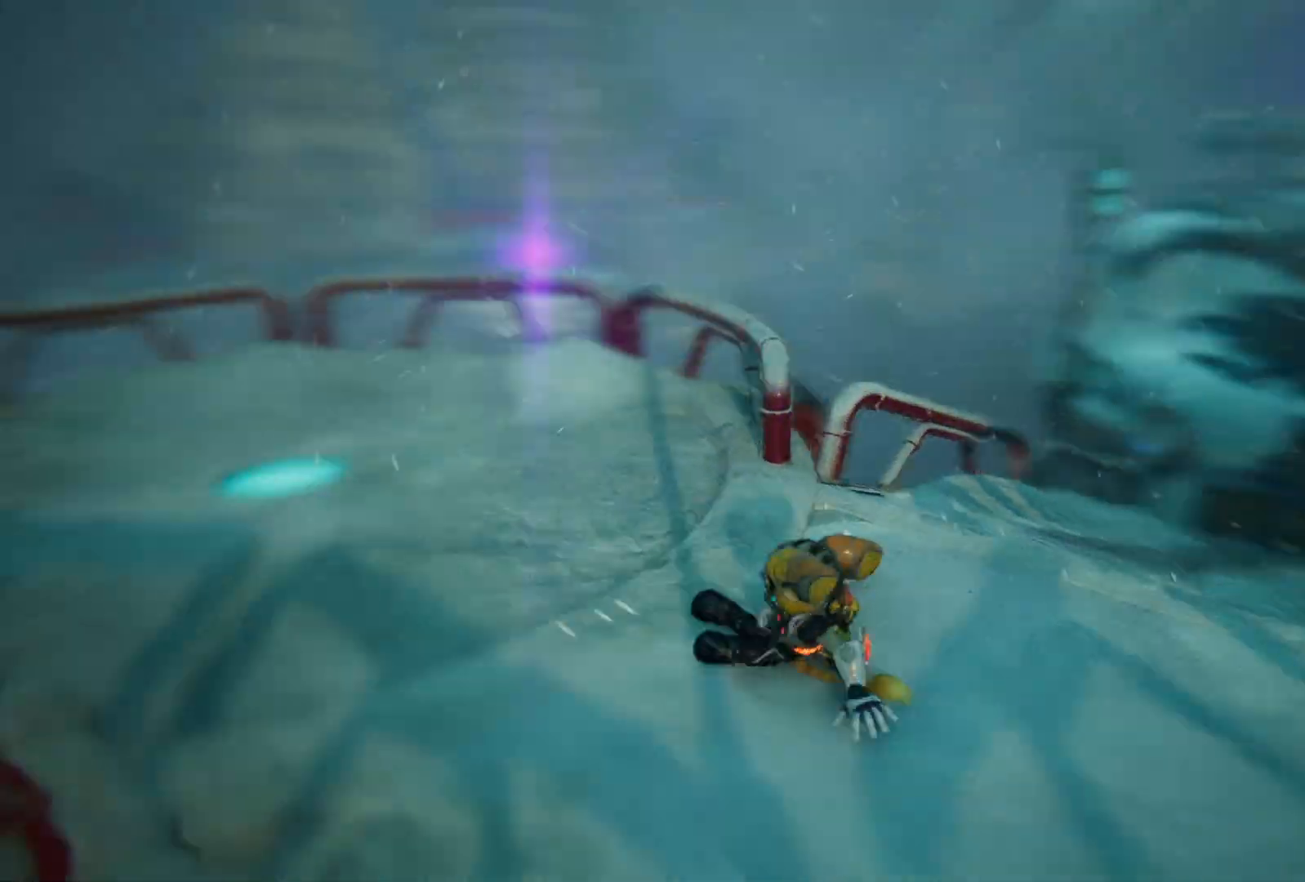
{"buttons": [], "left_stick": "right", "right_stick": "center", "events": [[233, "right_stick", "center"], [350, "left_stick", "right"]]}
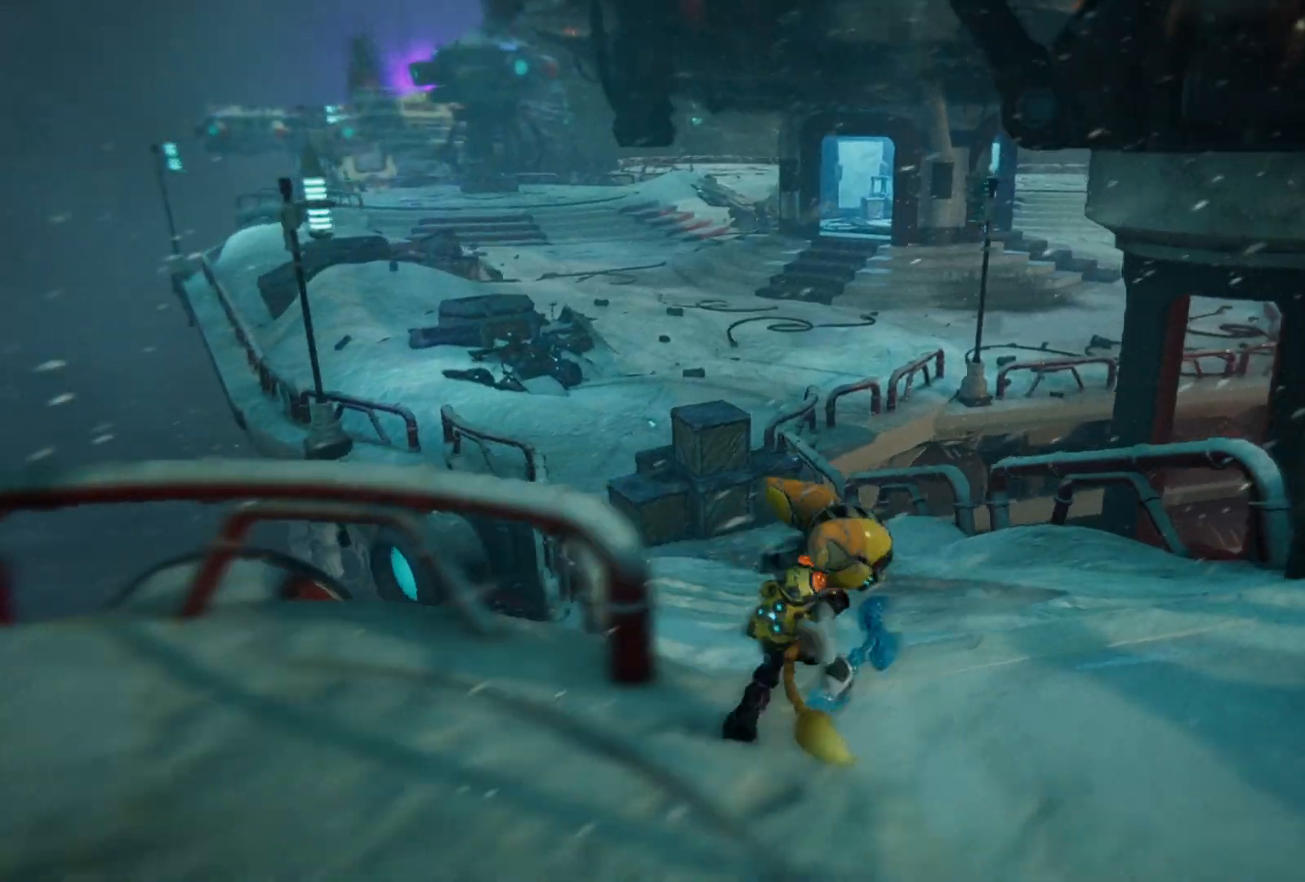
{"buttons": [], "left_stick": "up-left", "right_stick": "up-left", "events": [[150, "left_stick", "up-right"], [350, "right_stick", "up-left"], [417, "left_stick", "up-left"]]}
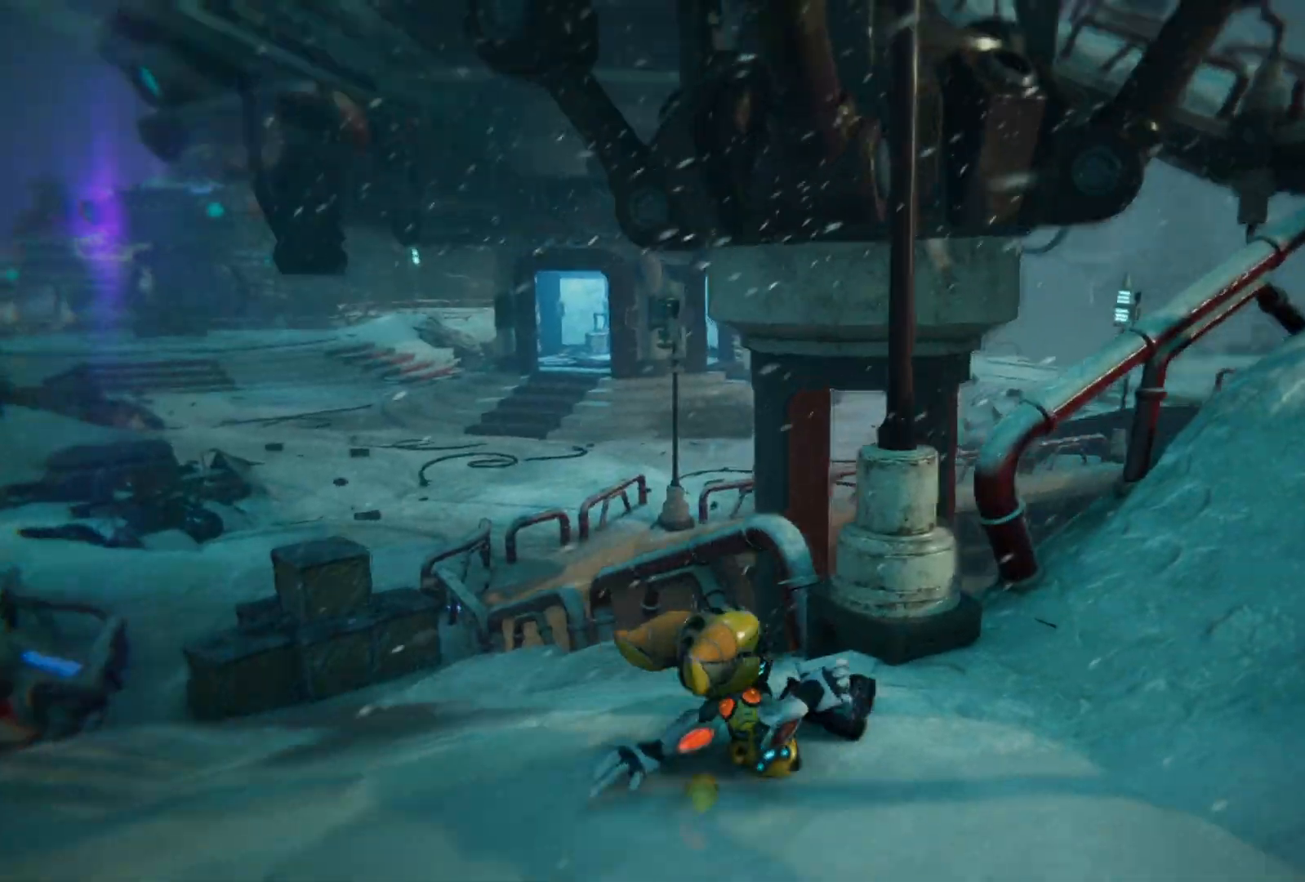
{"buttons": [], "left_stick": "down", "right_stick": "left", "events": [[117, "right_stick", "center"], [367, "left_stick", "down"], [400, "right_stick", "left"]]}
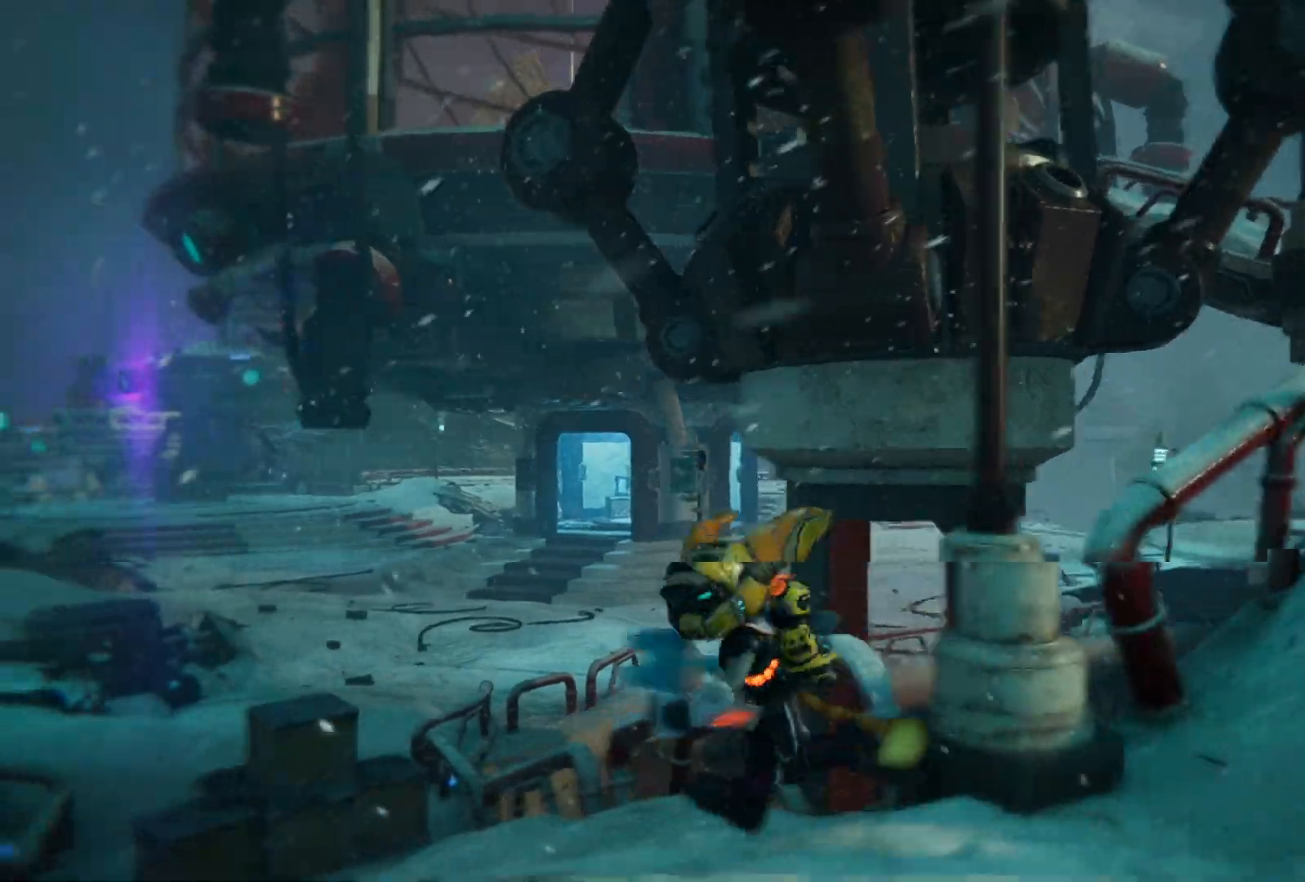
{"buttons": [], "left_stick": "up-left", "right_stick": "down-left", "events": [[150, "right_stick", "center"], [233, "left_stick", "left"], [283, "left_stick", "up-left"], [333, "right_stick", "left"], [400, "right_stick", "down-left"]]}
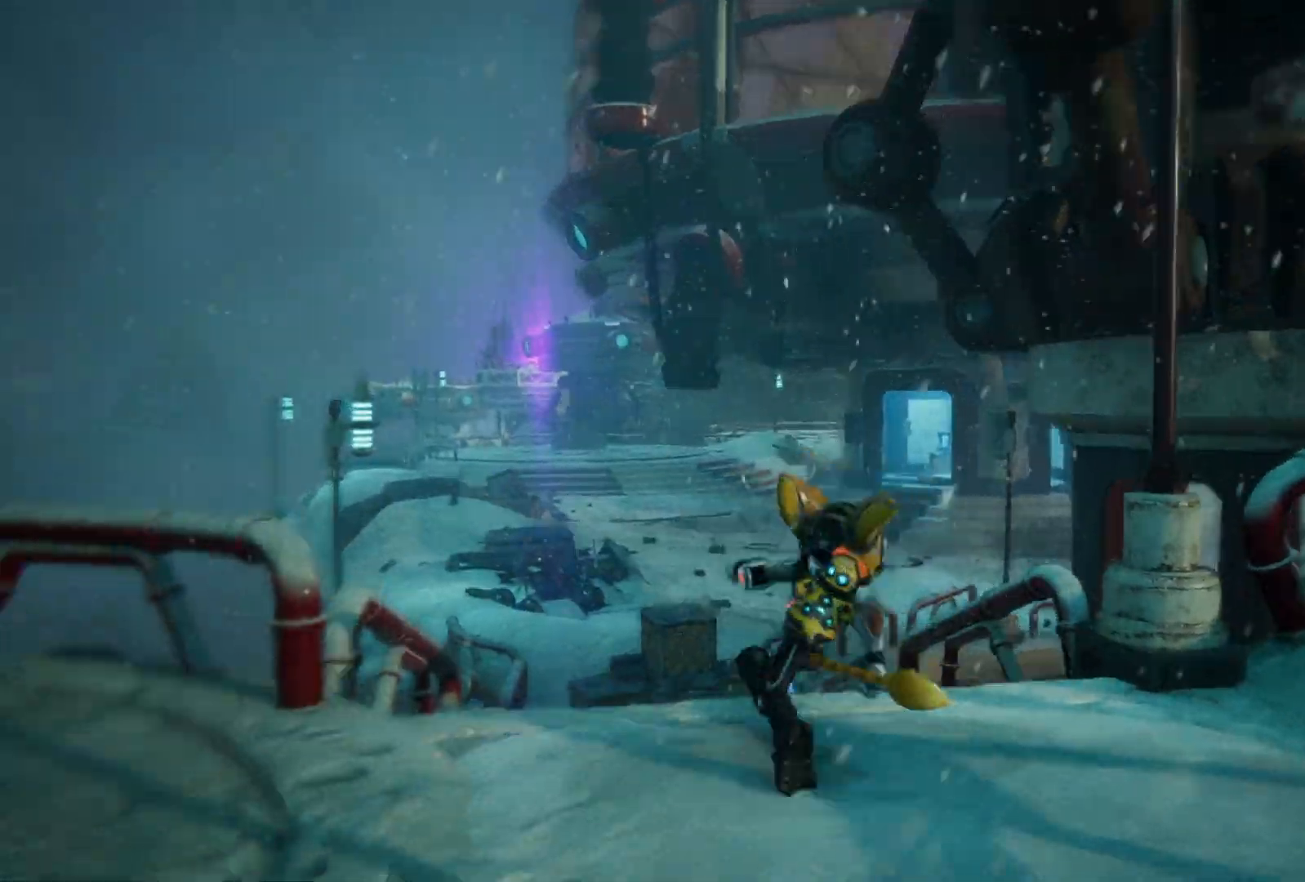
{"buttons": [], "left_stick": "up-right", "right_stick": "center", "events": [[50, "right_stick", "center"], [233, "right_stick", "left"], [383, "left_stick", "up"], [400, "right_stick", "center"], [500, "left_stick", "up-right"]]}
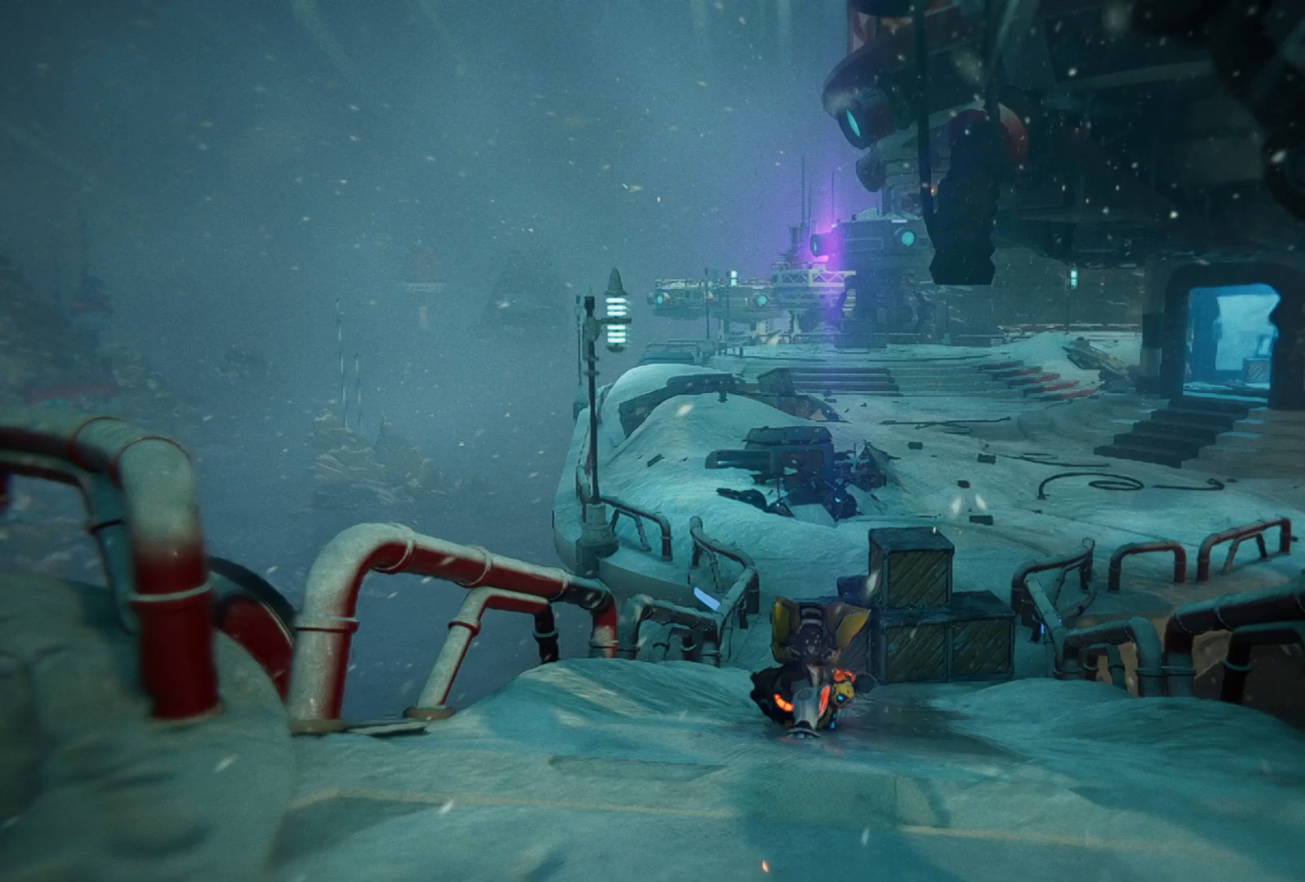
{"buttons": [], "left_stick": "up-right", "right_stick": "center", "events": [[150, "right_stick", "right"], [200, "right_stick", "center"]]}